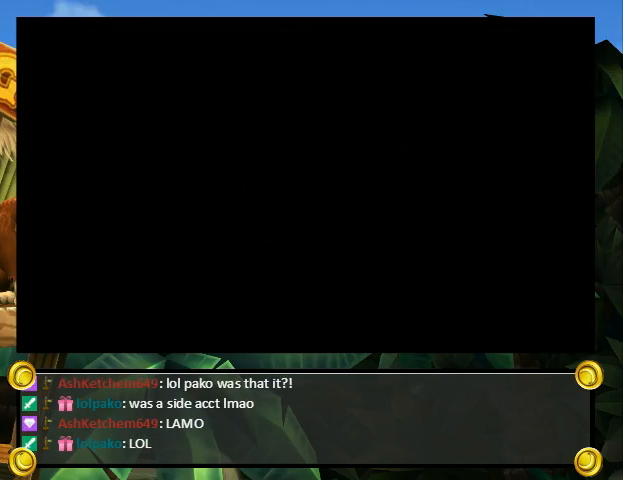
Gameplay with a controller (Nintendo layout); each line is a JSON object with the inputs held at the frame after it. "events" lists button and stick changes between this image and that frame as [ms after this image, input, new state], when the widget could be followed in between. Not read: L3 R3.
{"buttons": ["Y", "DPAD_RIGHT"], "events": []}
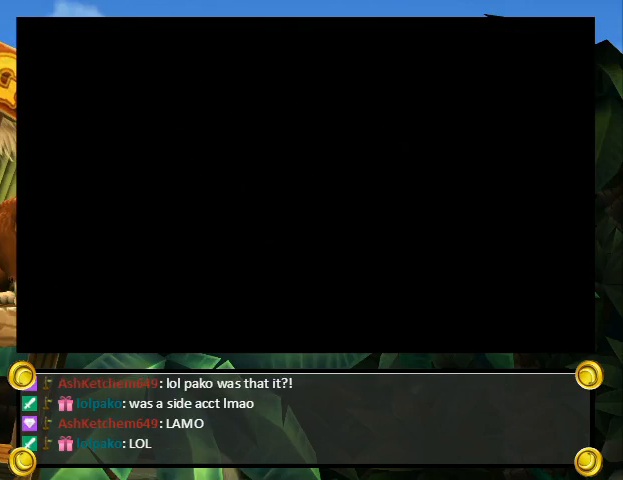
{"buttons": ["Y", "DPAD_RIGHT"], "events": []}
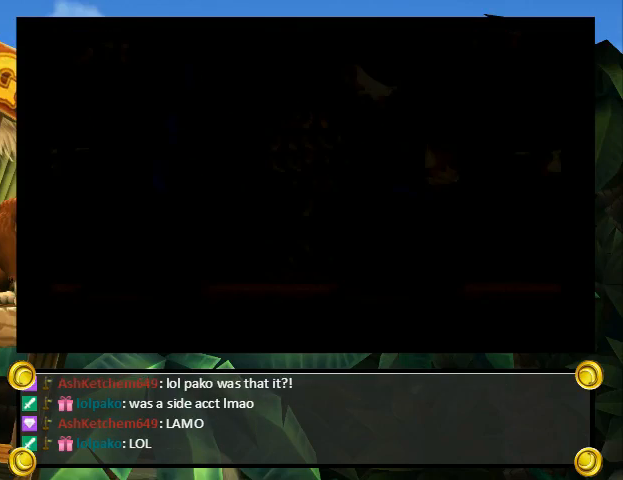
{"buttons": ["Y", "DPAD_RIGHT"], "events": []}
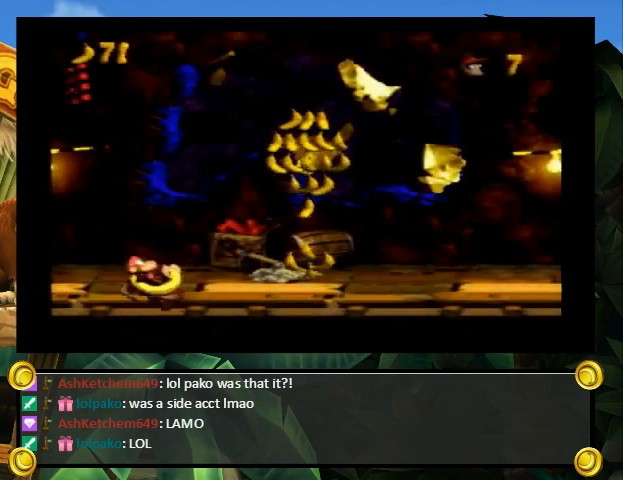
{"buttons": ["Y", "DPAD_UP", "DPAD_RIGHT"], "events": [[500, "DPAD_UP", "down"]]}
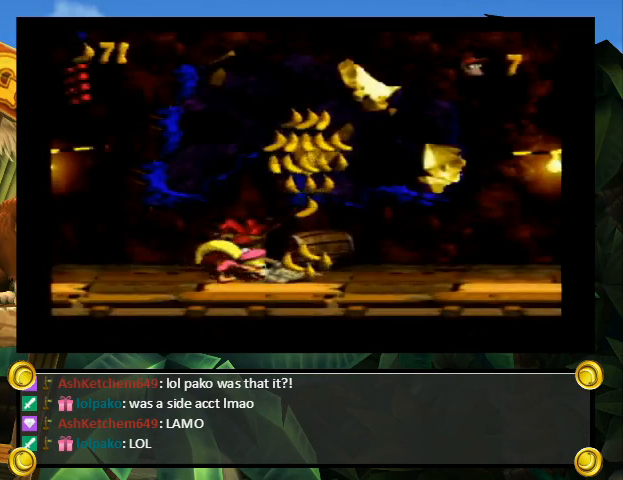
{"buttons": ["Y", "DPAD_RIGHT"], "events": [[33, "Y", "up"], [100, "Y", "down"], [167, "Y", "up"], [200, "DPAD_RIGHT", "up"], [200, "DPAD_UP", "up"], [500, "DPAD_RIGHT", "down"], [500, "Y", "down"]]}
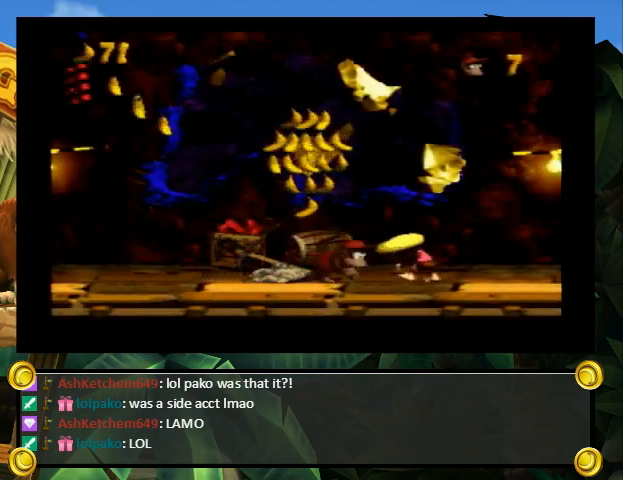
{"buttons": ["A"], "events": [[33, "DPAD_UP", "down"], [133, "Y", "up"], [167, "DPAD_RIGHT", "up"], [167, "DPAD_UP", "up"], [200, "B", "down"], [200, "X", "down"], [233, "B", "up"], [233, "X", "up"], [233, "Y", "down"], [267, "X", "down"], [300, "Y", "up"], [333, "X", "up"], [400, "B", "down"], [400, "Y", "down"], [433, "B", "up"], [467, "B", "down"], [467, "Y", "up"], [500, "A", "down"], [500, "B", "up"]]}
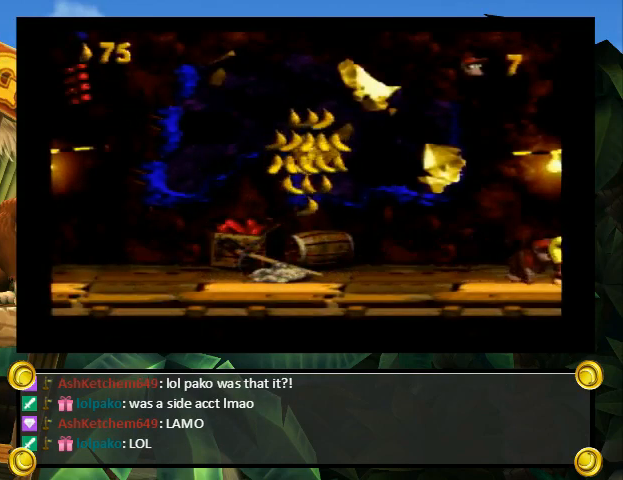
{"buttons": ["A", "X"], "events": [[33, "A", "up"], [33, "B", "down"], [67, "B", "up"], [67, "Y", "down"], [133, "A", "down"], [133, "Y", "up"], [167, "X", "down"], [200, "A", "up"], [200, "B", "down"], [200, "Y", "down"], [233, "B", "up"], [233, "X", "up"], [267, "B", "down"], [267, "X", "down"], [267, "Y", "up"], [300, "A", "down"], [300, "B", "up"], [300, "X", "up"], [333, "X", "down"], [367, "A", "up"], [367, "B", "down"], [400, "B", "up"], [400, "X", "up"], [400, "Y", "down"], [467, "X", "down"], [467, "Y", "up"], [500, "A", "down"]]}
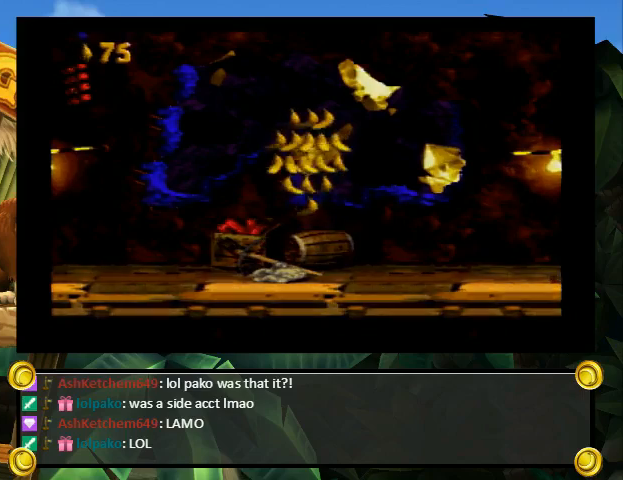
{"buttons": ["Y"], "events": [[33, "A", "up"], [33, "B", "down"], [67, "B", "up"], [67, "X", "up"], [67, "Y", "down"], [133, "A", "down"], [133, "Y", "up"], [167, "A", "up"], [167, "B", "down"], [167, "X", "down"], [200, "B", "up"], [200, "X", "up"], [200, "Y", "down"]]}
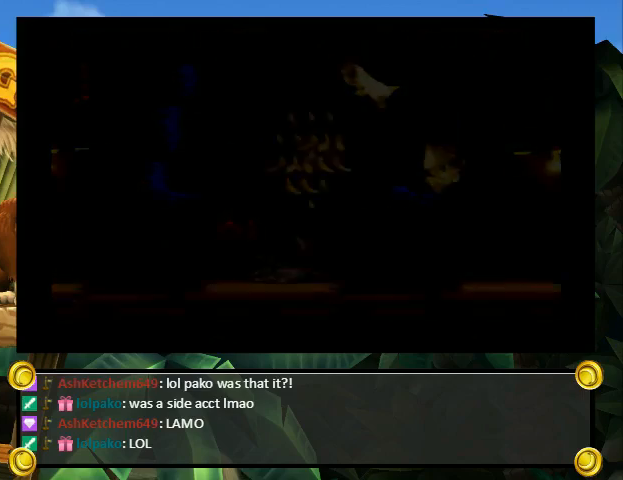
{"buttons": ["Y", "DPAD_RIGHT"], "events": [[100, "DPAD_RIGHT", "down"]]}
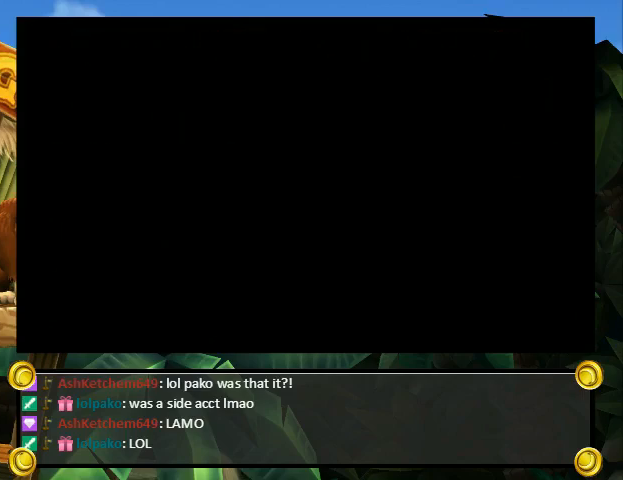
{"buttons": ["Y", "DPAD_RIGHT"], "events": []}
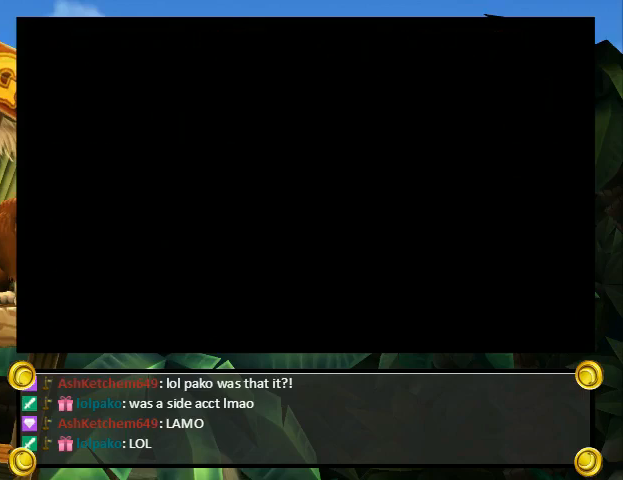
{"buttons": ["Y", "DPAD_RIGHT"], "events": []}
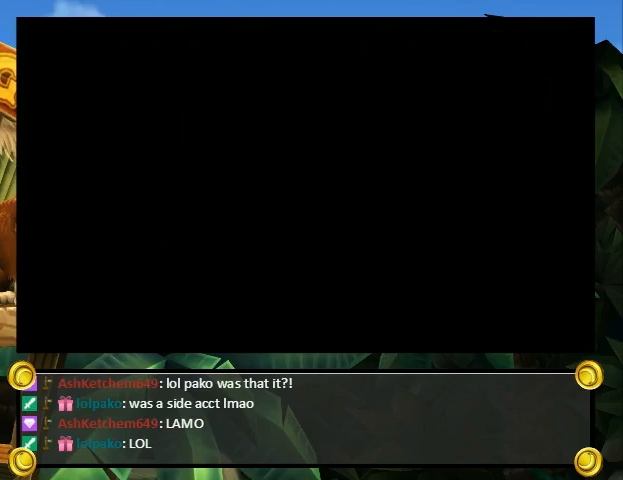
{"buttons": ["Y", "DPAD_RIGHT"], "events": []}
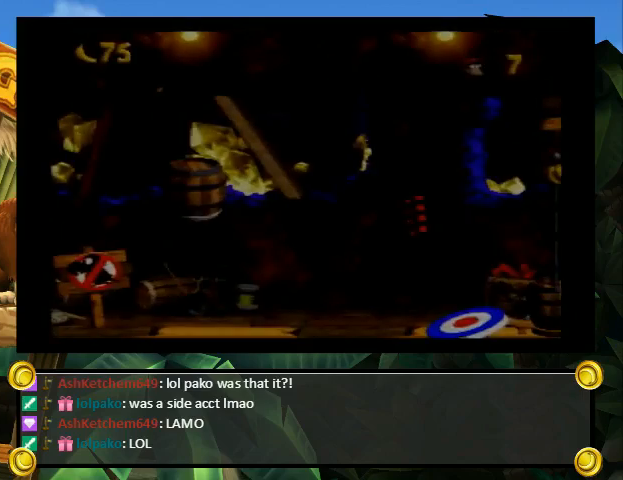
{"buttons": ["Y", "DPAD_RIGHT"], "events": [[200, "B", "down"], [233, "DPAD_UP", "down"], [300, "B", "up"], [467, "DPAD_UP", "up"]]}
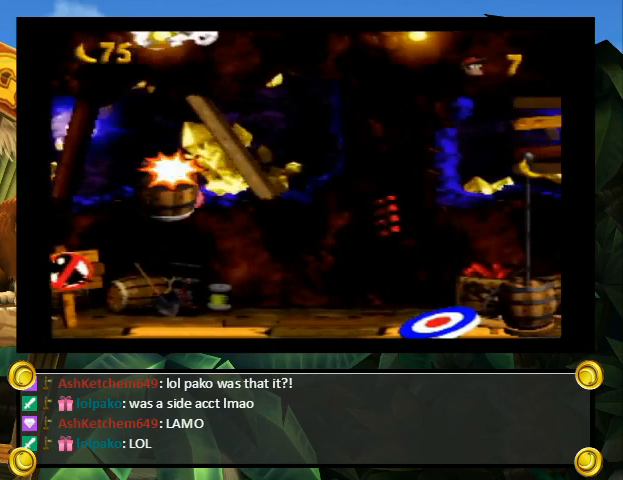
{"buttons": ["Y", "DPAD_RIGHT"], "events": []}
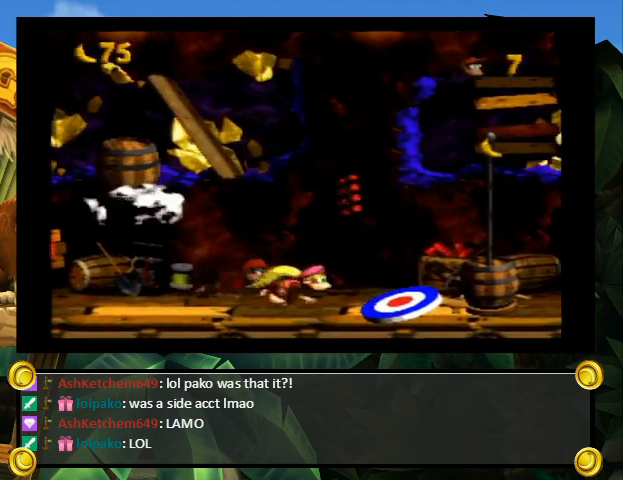
{"buttons": [], "events": [[100, "DPAD_DOWN", "down"], [100, "DPAD_RIGHT", "up"], [133, "DPAD_DOWN", "up"], [133, "Y", "up"], [167, "SELECT", "down"], [233, "SELECT", "up"]]}
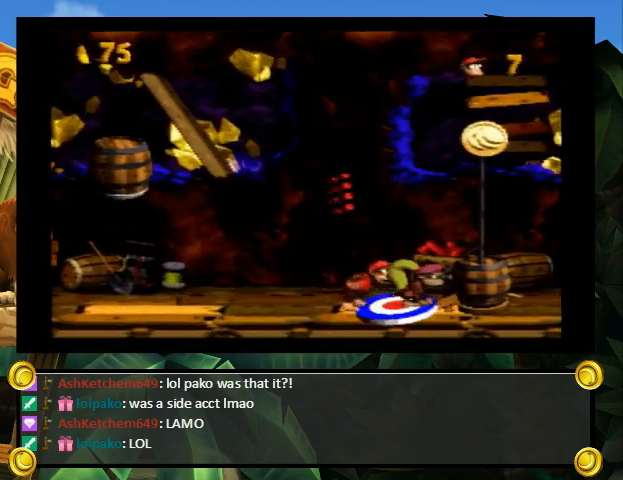
{"buttons": [], "events": []}
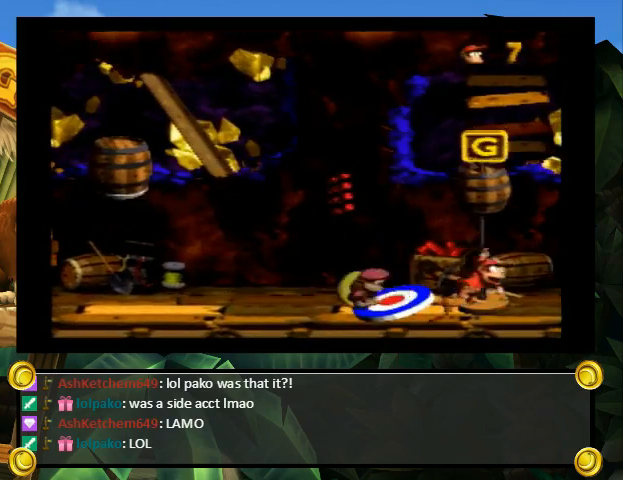
{"buttons": ["DPAD_DOWN"], "events": [[467, "DPAD_DOWN", "down"]]}
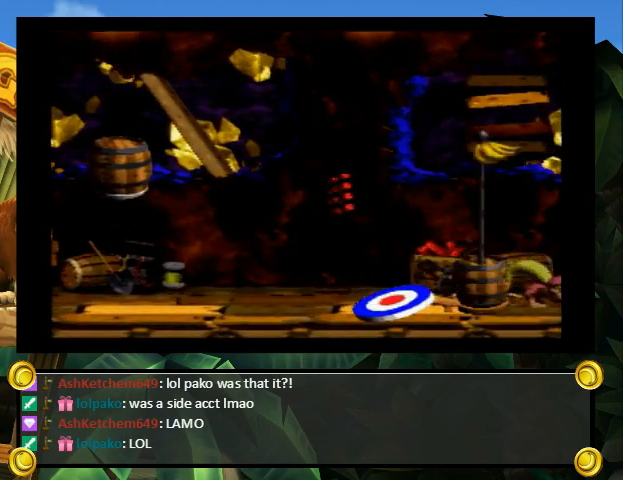
{"buttons": ["DPAD_DOWN"], "events": []}
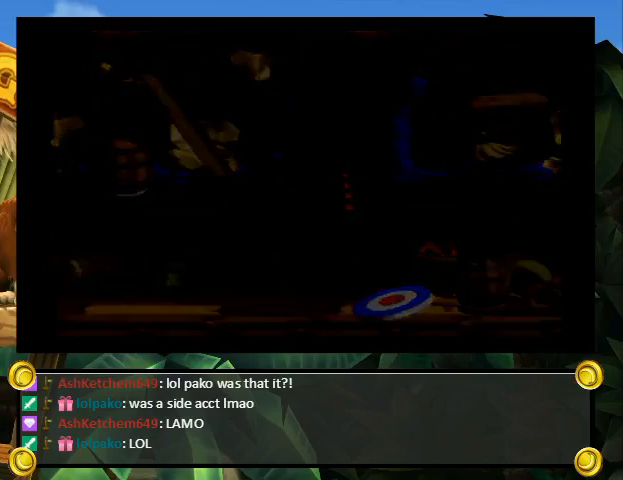
{"buttons": ["DPAD_DOWN"], "events": []}
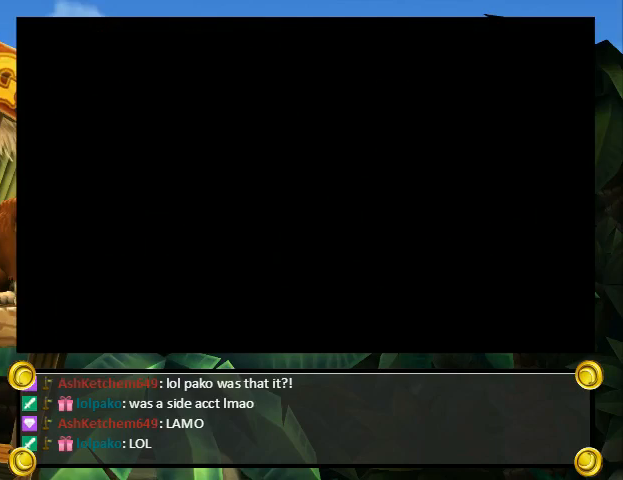
{"buttons": ["DPAD_DOWN"], "events": []}
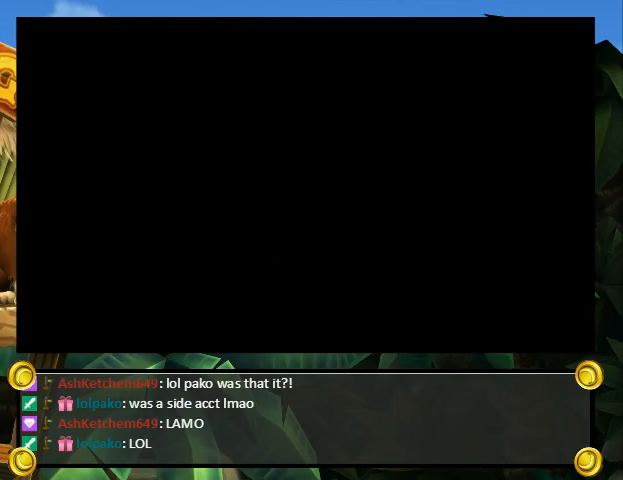
{"buttons": [], "events": [[500, "DPAD_DOWN", "up"]]}
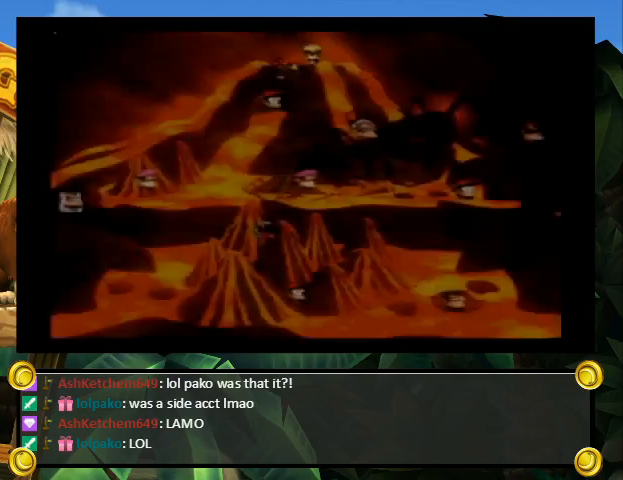
{"buttons": ["Y"], "events": [[133, "B", "down"], [133, "X", "down"], [133, "Y", "down"], [167, "B", "up"], [200, "Y", "up"], [233, "X", "up"], [267, "B", "down"], [333, "B", "up"], [333, "Y", "down"], [400, "X", "down"], [400, "Y", "up"], [433, "X", "up"], [467, "B", "down"], [500, "B", "up"], [500, "Y", "down"]]}
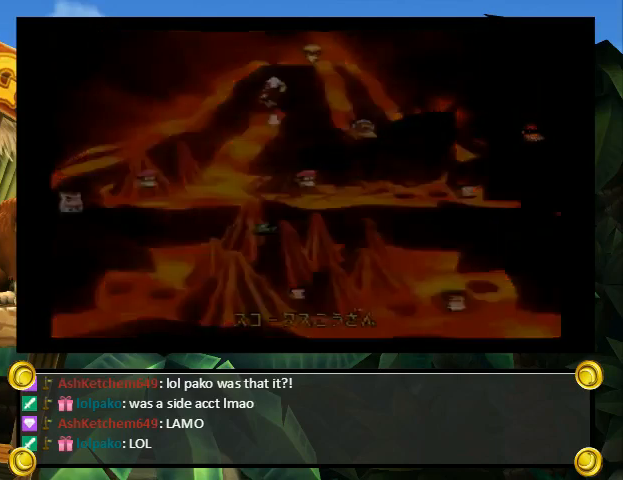
{"buttons": [], "events": [[67, "Y", "up"]]}
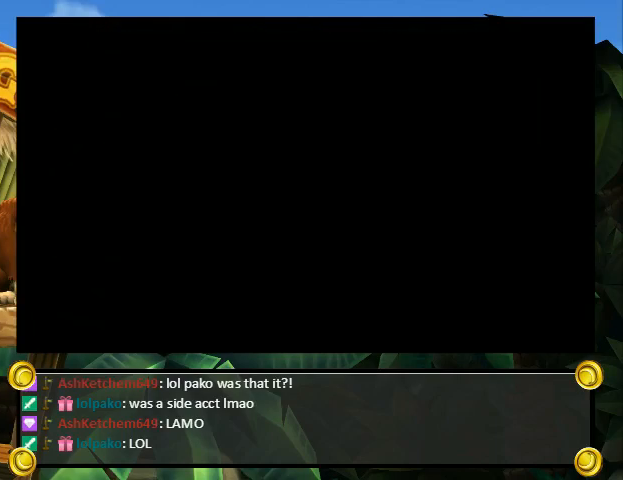
{"buttons": [], "events": []}
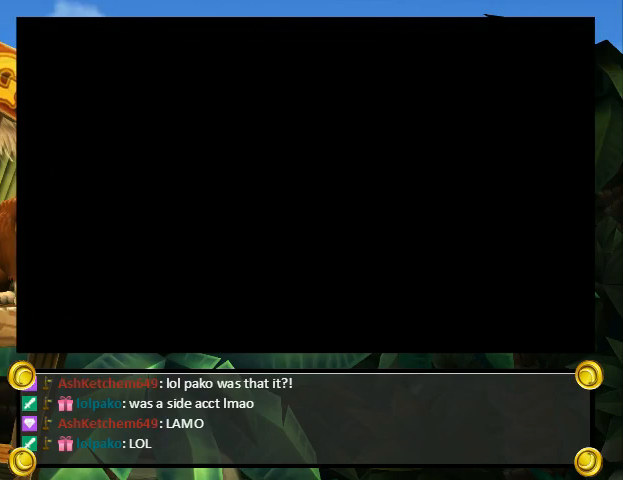
{"buttons": [], "events": []}
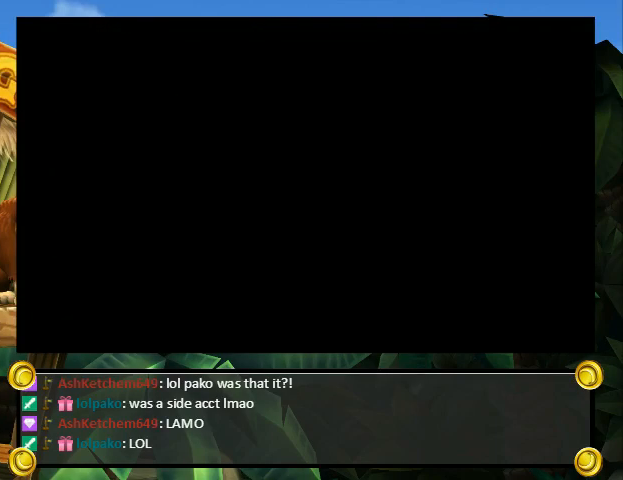
{"buttons": [], "events": []}
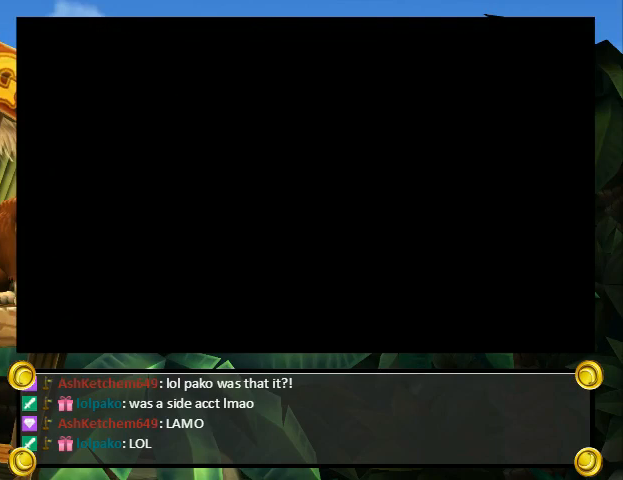
{"buttons": [], "events": []}
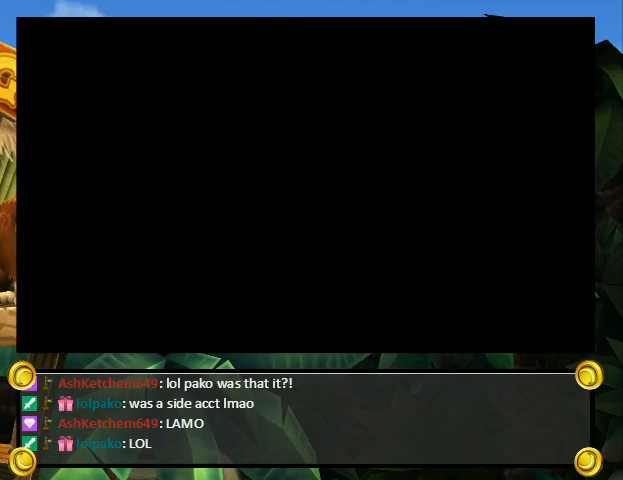
{"buttons": ["Y", "DPAD_UP", "DPAD_RIGHT"], "events": [[33, "DPAD_RIGHT", "down"], [33, "Y", "down"], [167, "DPAD_UP", "down"]]}
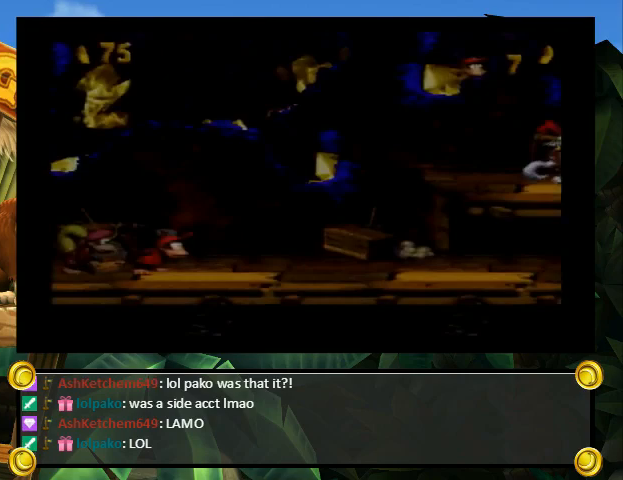
{"buttons": ["Y", "DPAD_UP", "DPAD_RIGHT"], "events": []}
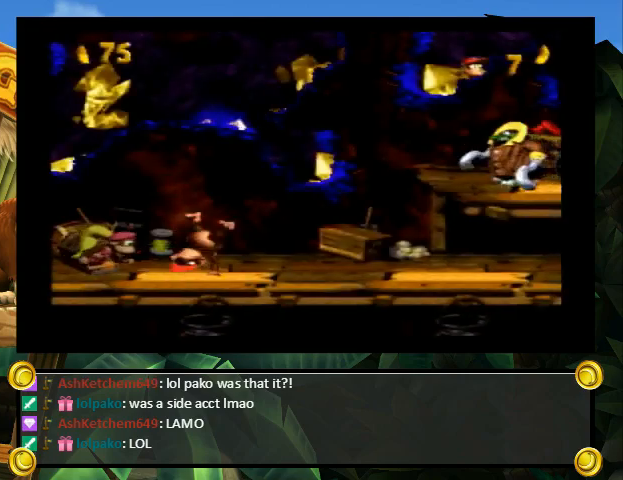
{"buttons": ["Y", "DPAD_UP", "DPAD_RIGHT"], "events": [[167, "Y", "up"], [200, "Y", "down"], [300, "DPAD_UP", "up"], [467, "DPAD_UP", "down"]]}